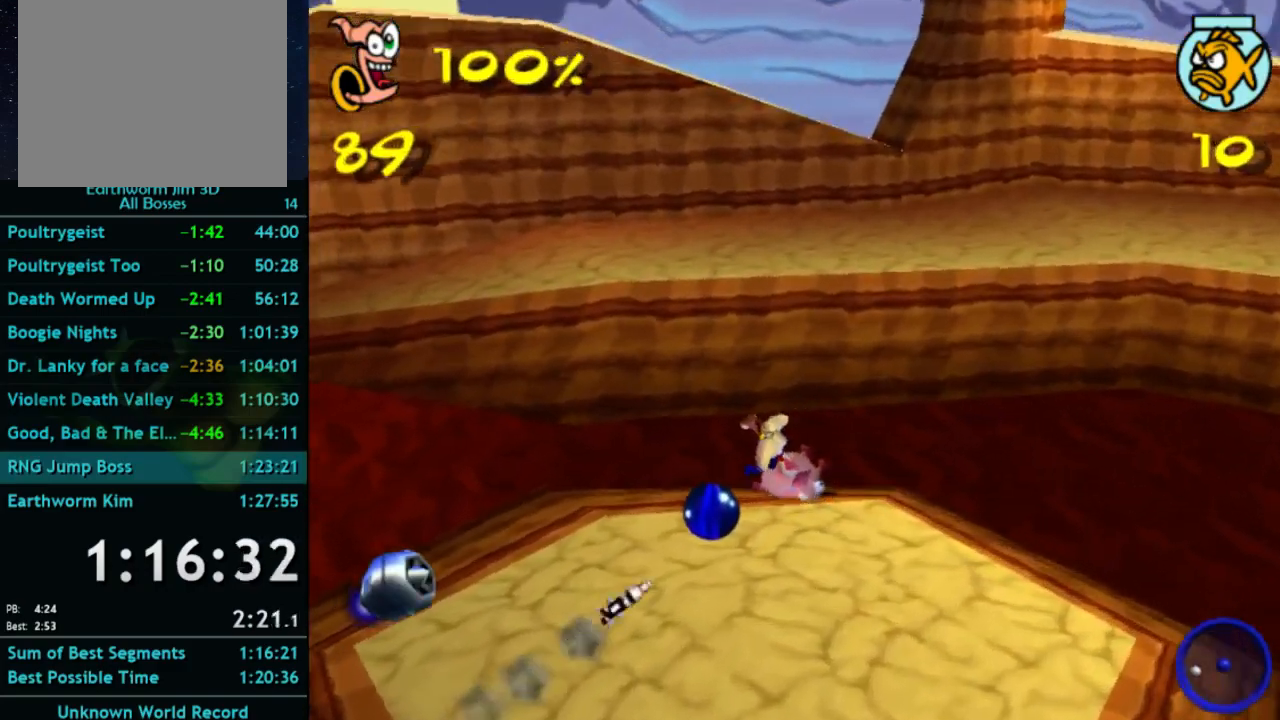
Gameplay with a controller (Xbox layout); each line is a JSON object with the inputs held at the frame after it. "button_events" lists button changes between this image and that frame as [ms after this image, input, new state], when the widget could be followed in between (sticks are given only as held states). Not read: L3 R3.
{"buttons": [], "left_stick": "down-left", "right_stick": "center", "button_events": [[267, "A", "down"], [467, "A", "up"]]}
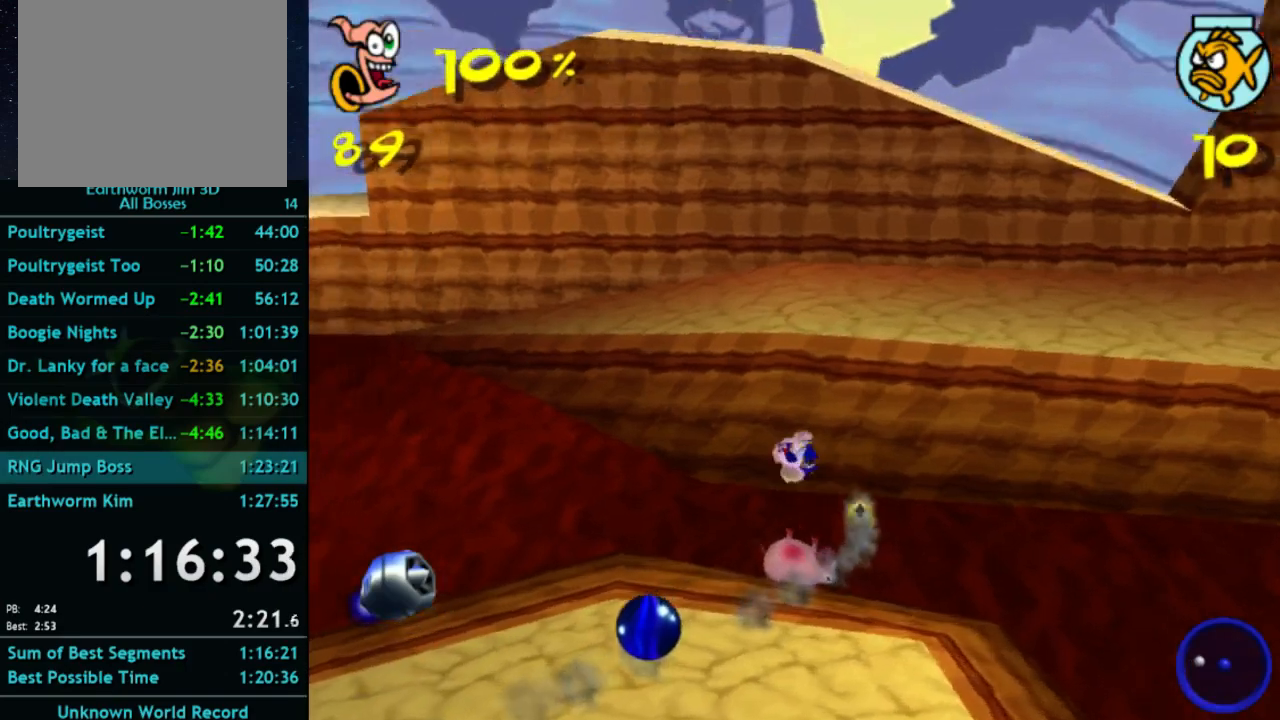
{"buttons": [], "left_stick": "center", "right_stick": "center", "button_events": []}
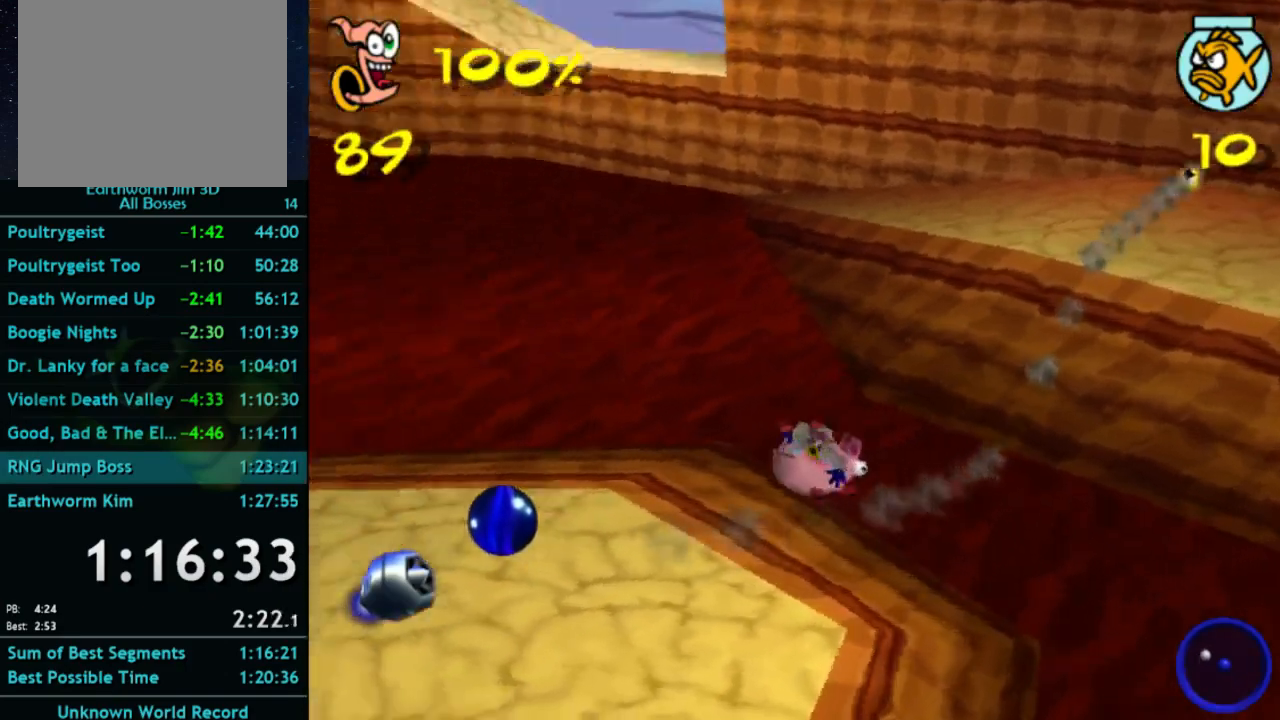
{"buttons": [], "left_stick": "right", "right_stick": "center", "button_events": []}
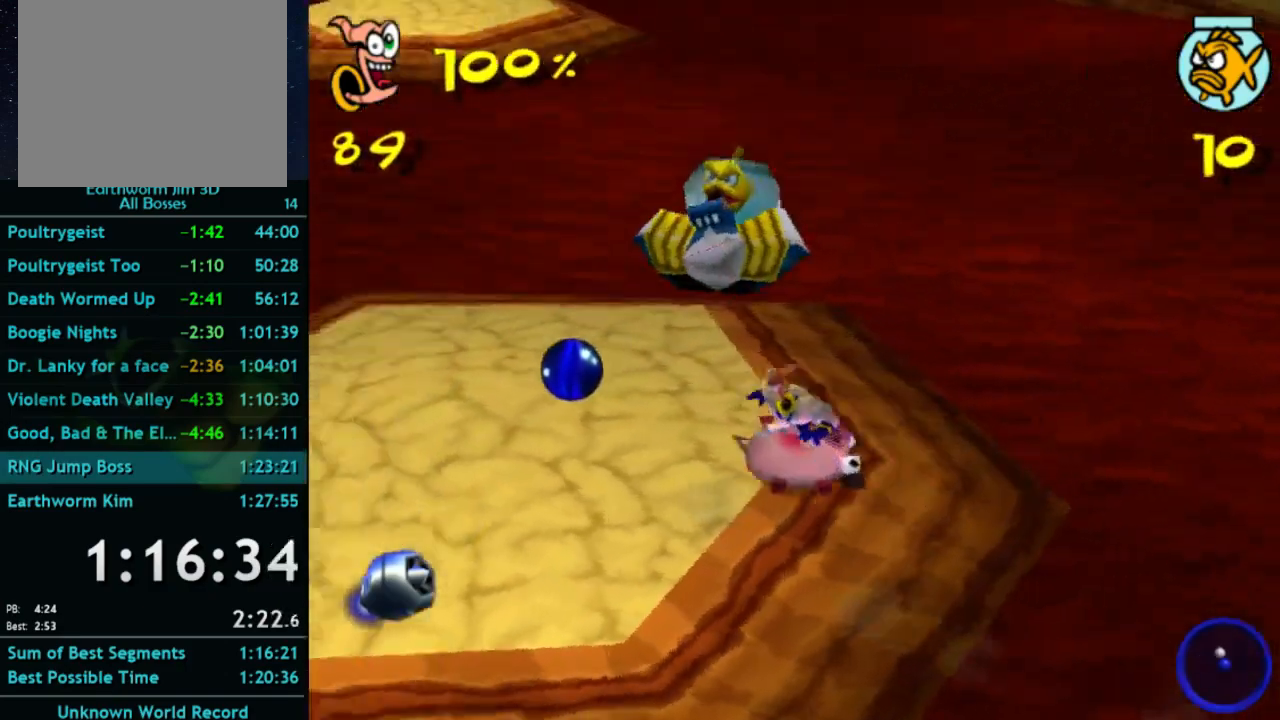
{"buttons": [], "left_stick": "right", "right_stick": "center", "button_events": []}
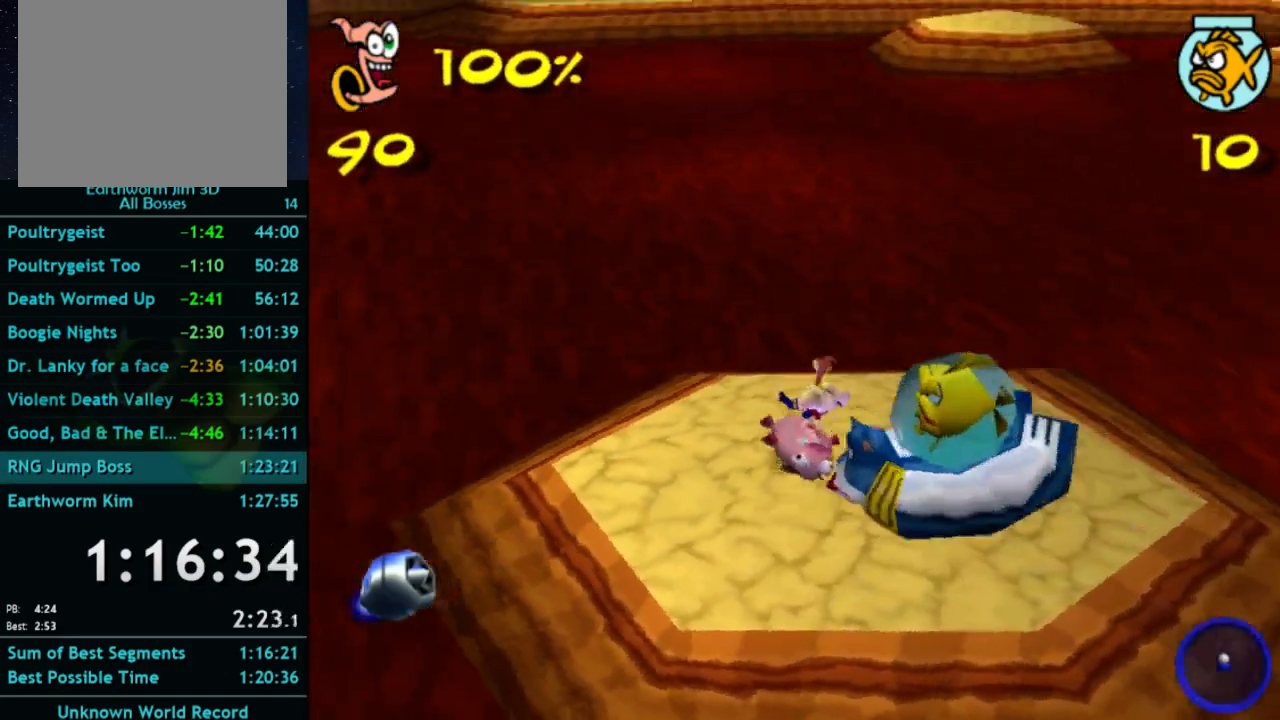
{"buttons": [], "left_stick": "up-right", "right_stick": "center", "button_events": []}
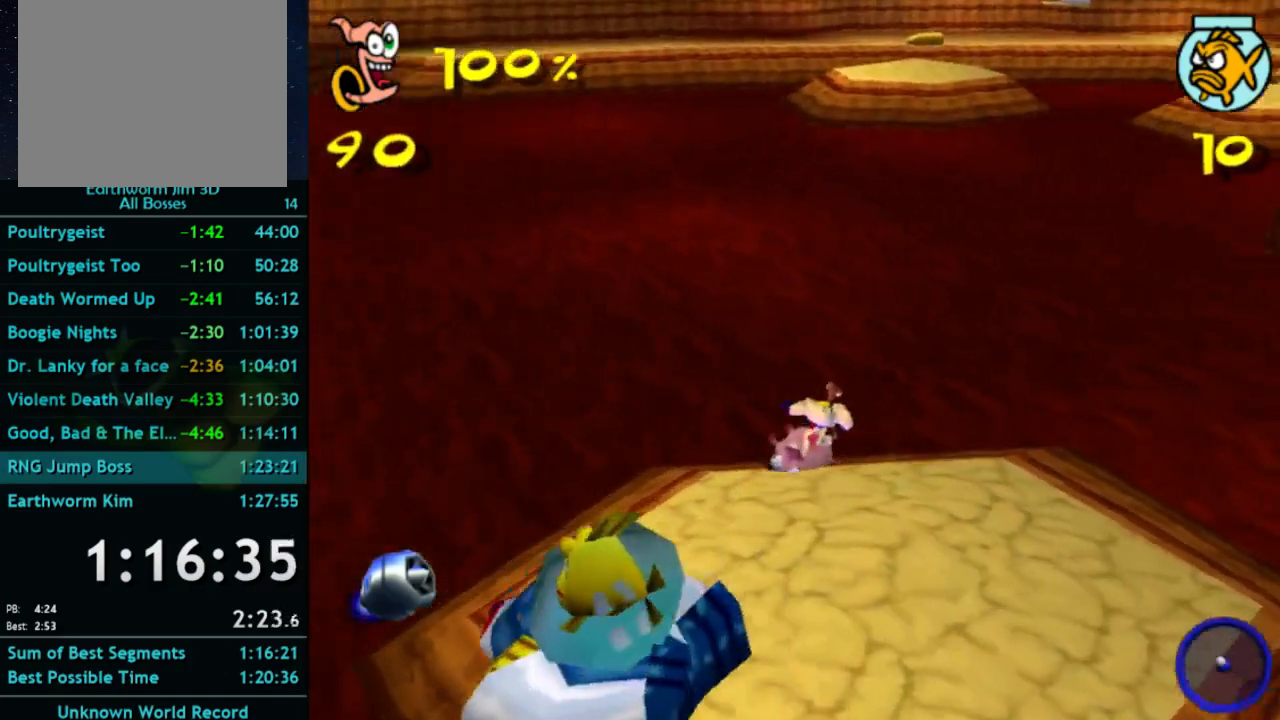
{"buttons": [], "left_stick": "up-right", "right_stick": "center", "button_events": []}
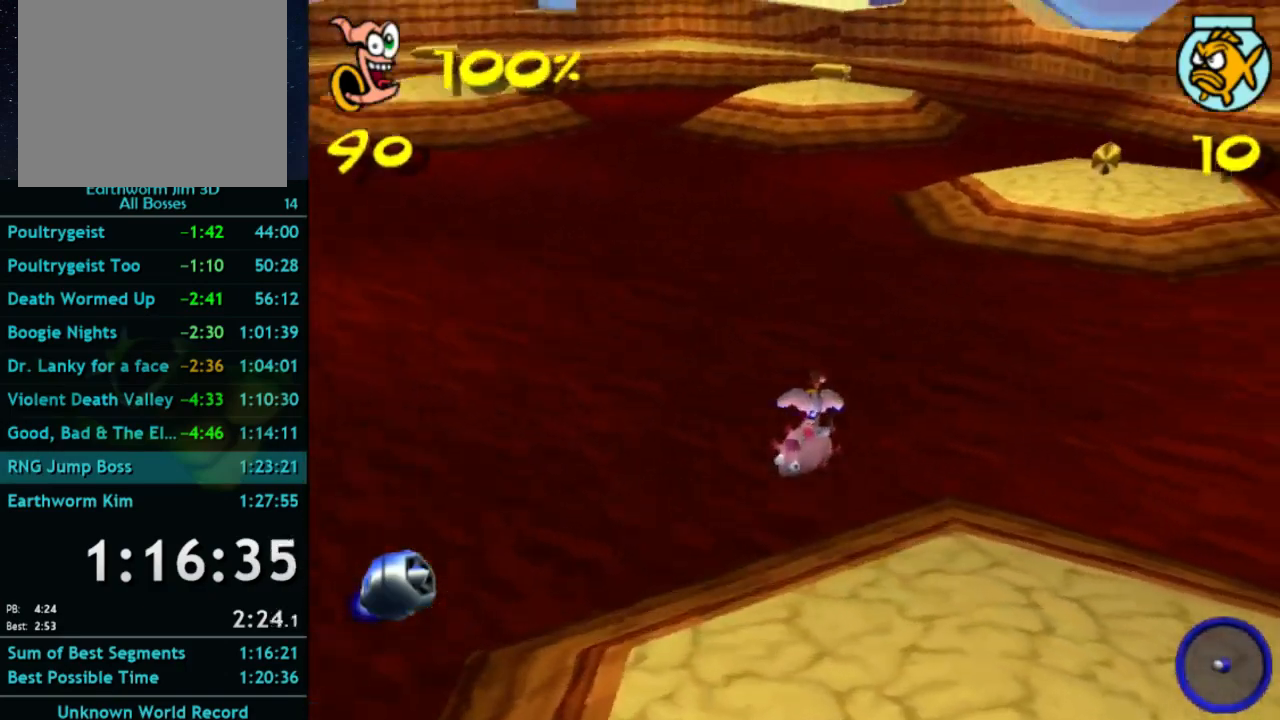
{"buttons": [], "left_stick": "up-left", "right_stick": "center", "button_events": []}
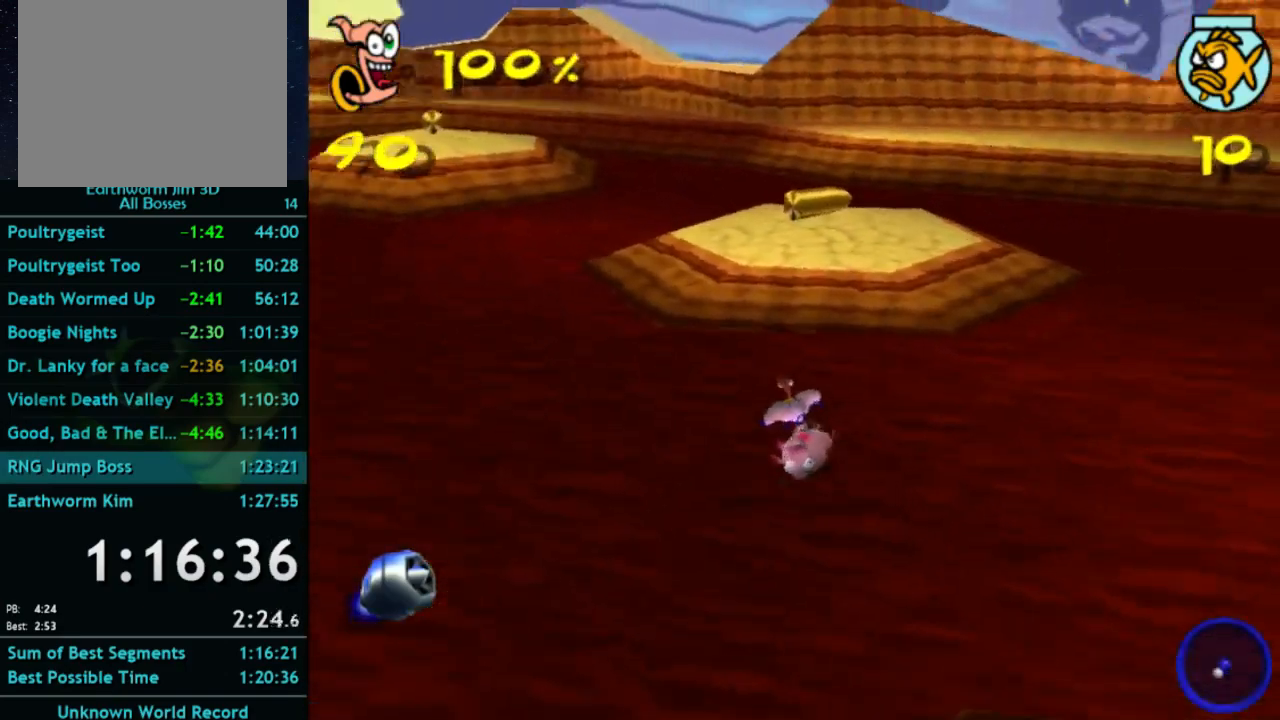
{"buttons": [], "left_stick": "up-right", "right_stick": "center", "button_events": []}
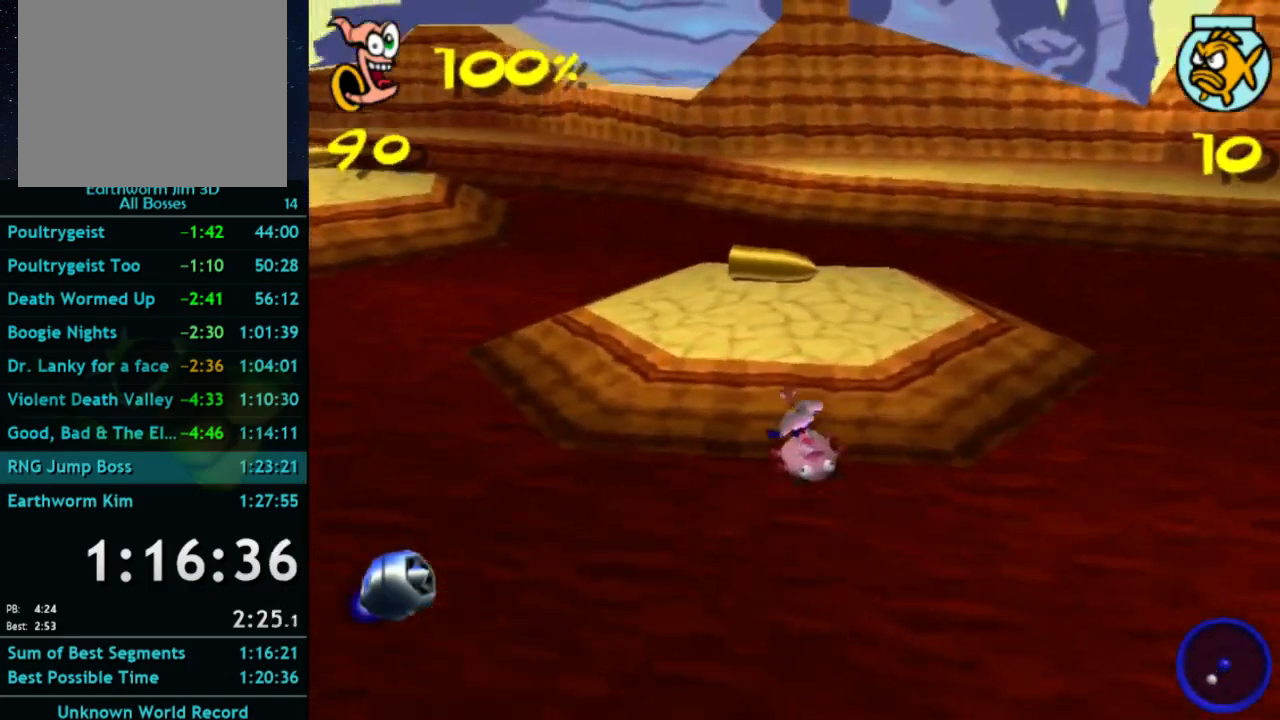
{"buttons": [], "left_stick": "up-left", "right_stick": "center", "button_events": []}
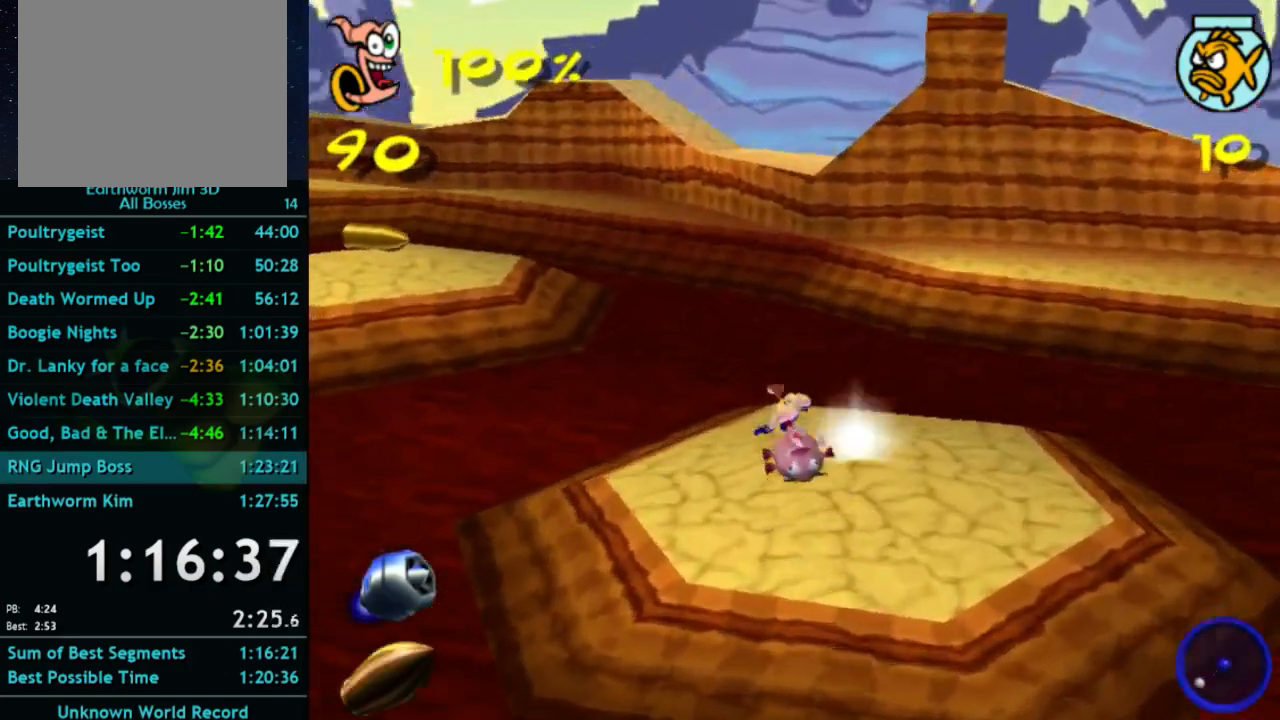
{"buttons": [], "left_stick": "up-left", "right_stick": "center", "button_events": []}
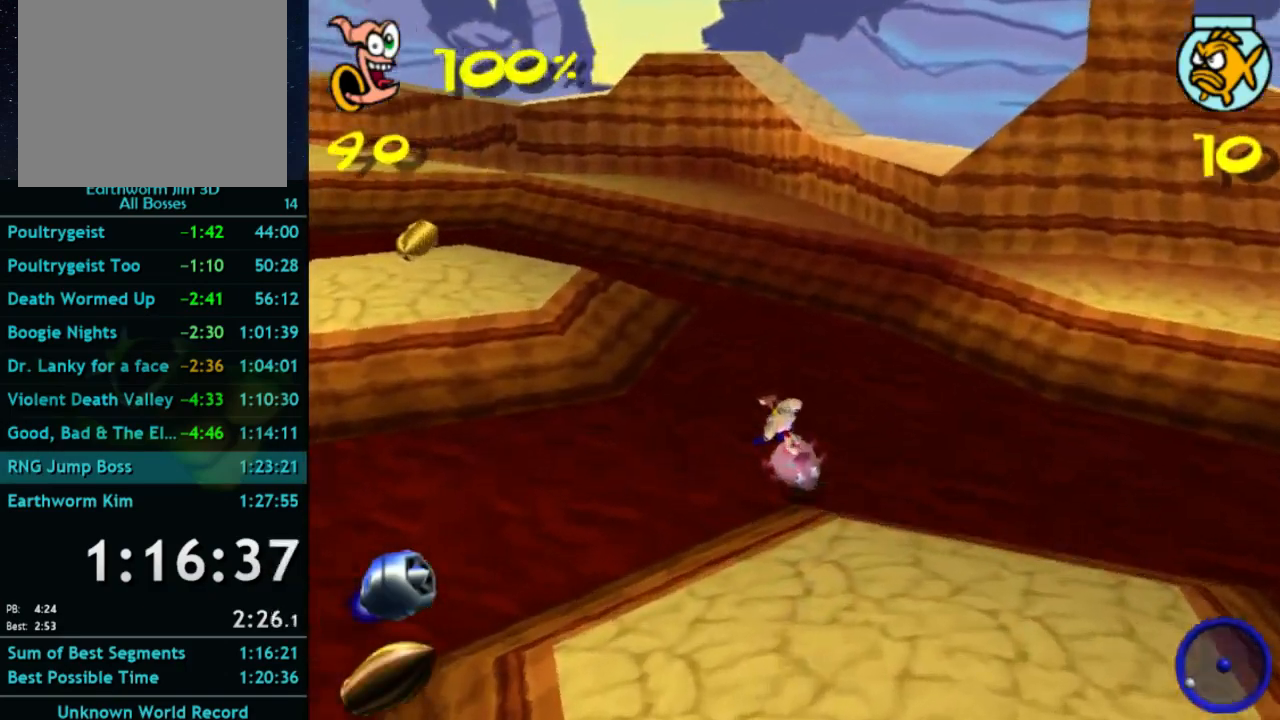
{"buttons": [], "left_stick": "up-left", "right_stick": "center", "button_events": []}
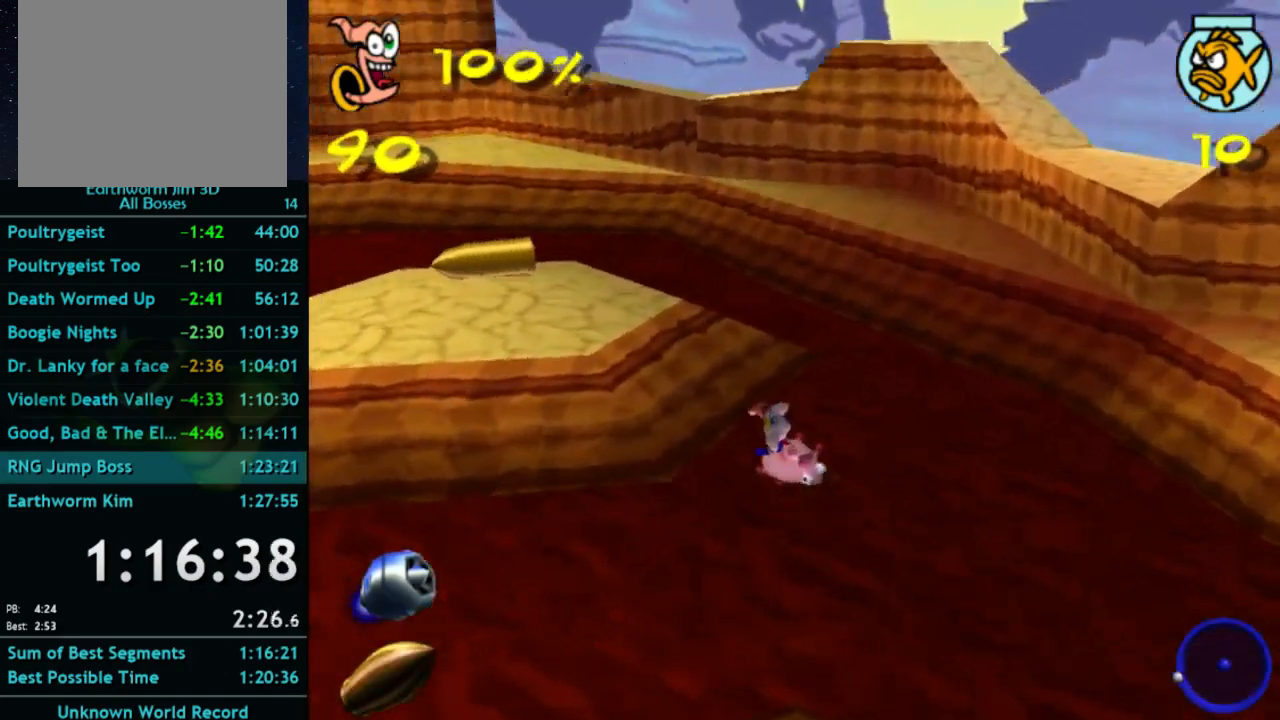
{"buttons": [], "left_stick": "down-right", "right_stick": "center", "button_events": []}
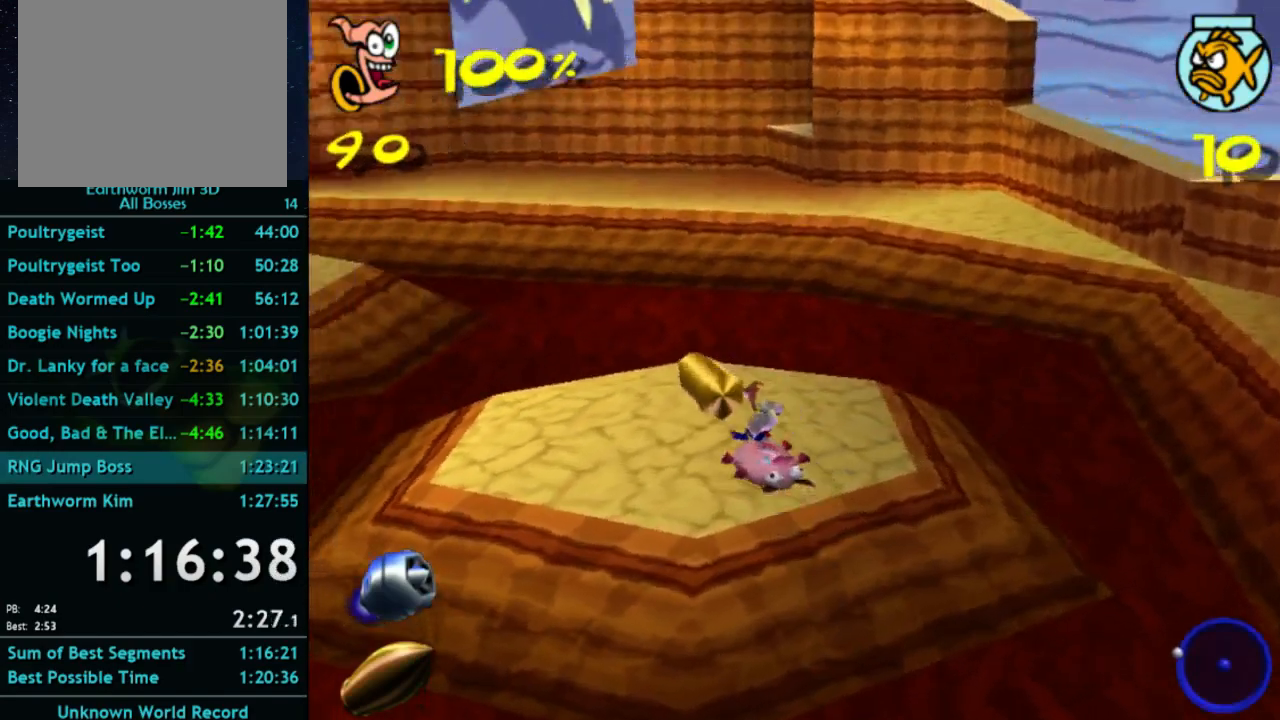
{"buttons": [], "left_stick": "down-left", "right_stick": "center", "button_events": []}
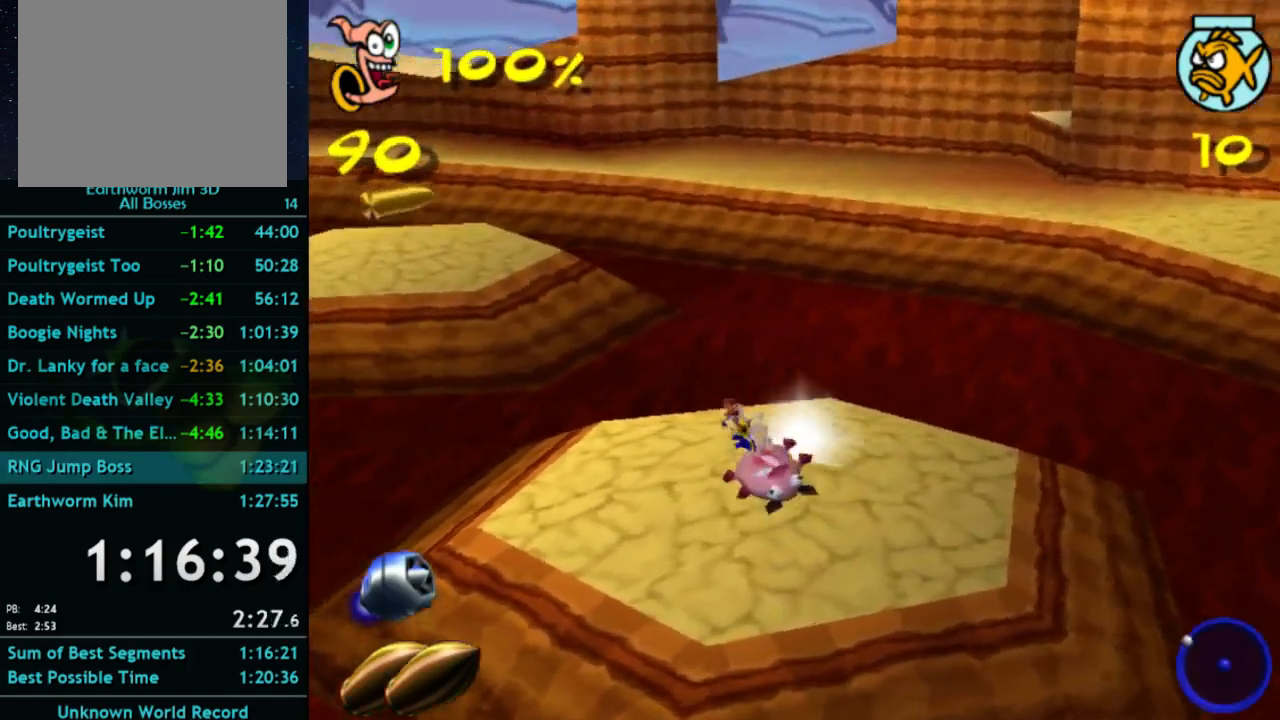
{"buttons": ["B"], "left_stick": "down", "right_stick": "center", "button_events": [[433, "B", "down"]]}
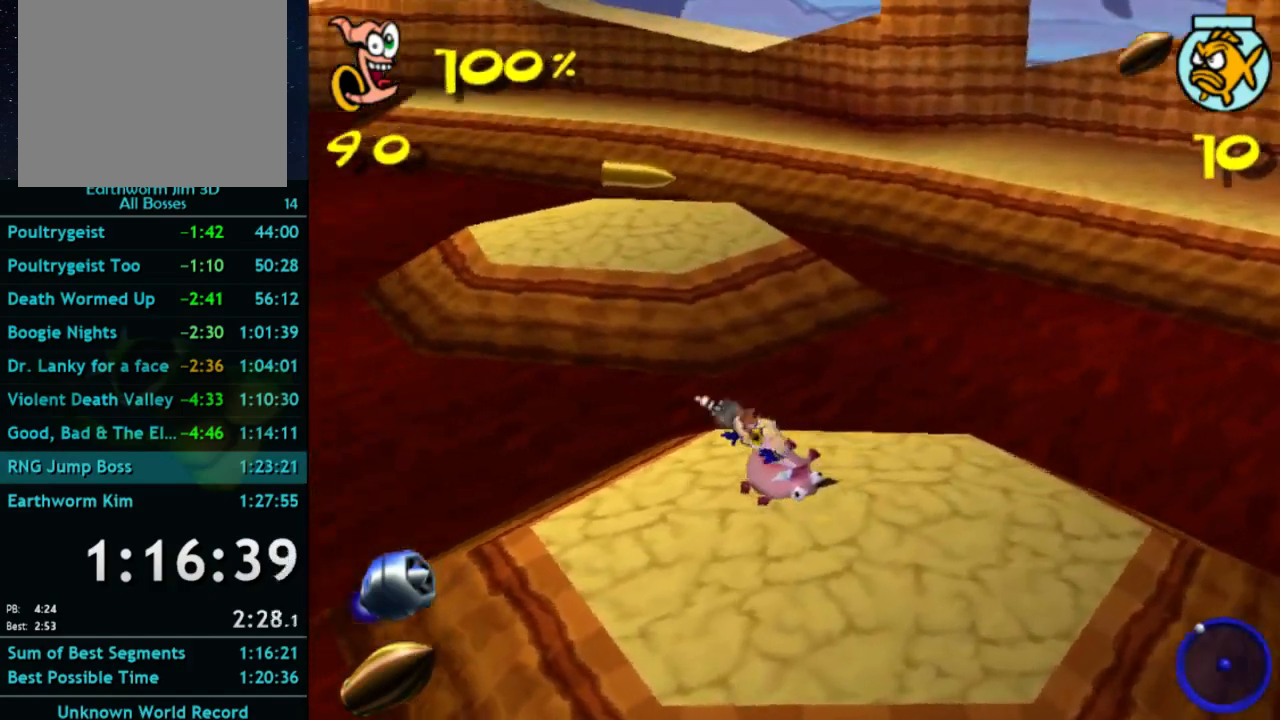
{"buttons": [], "left_stick": "down-right", "right_stick": "center", "button_events": [[167, "B", "up"]]}
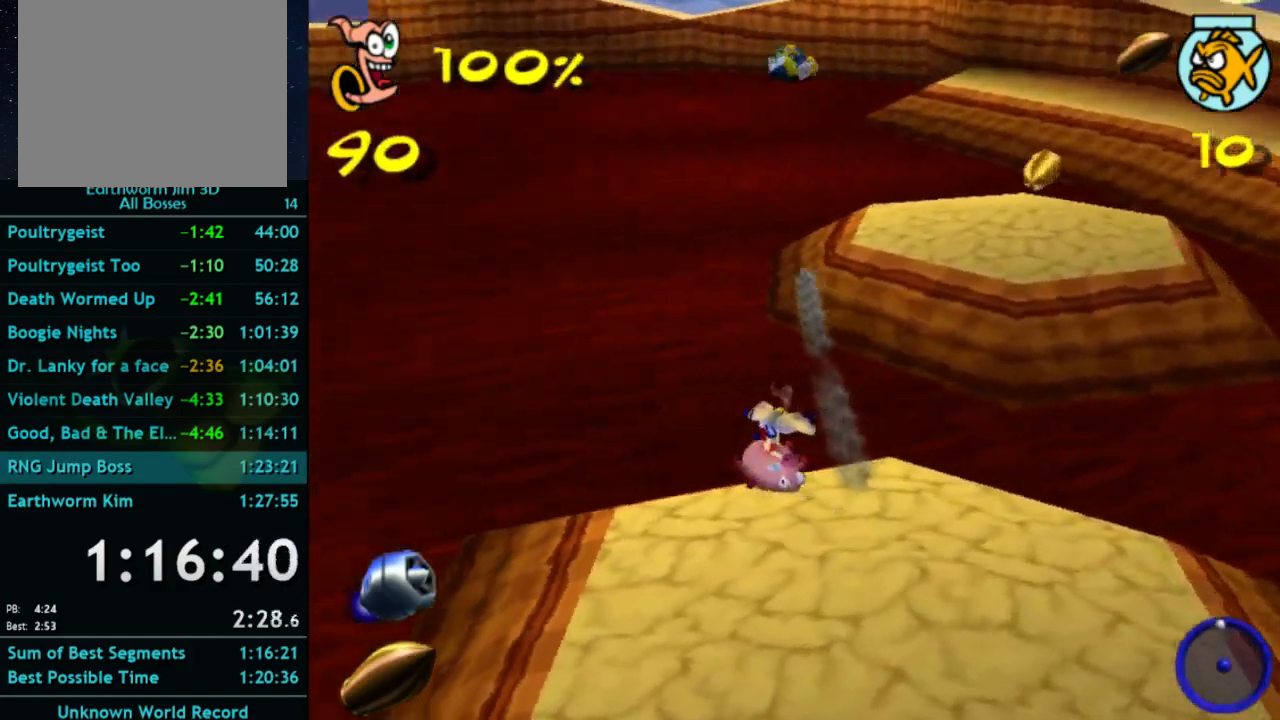
{"buttons": [], "left_stick": "up", "right_stick": "center", "button_events": []}
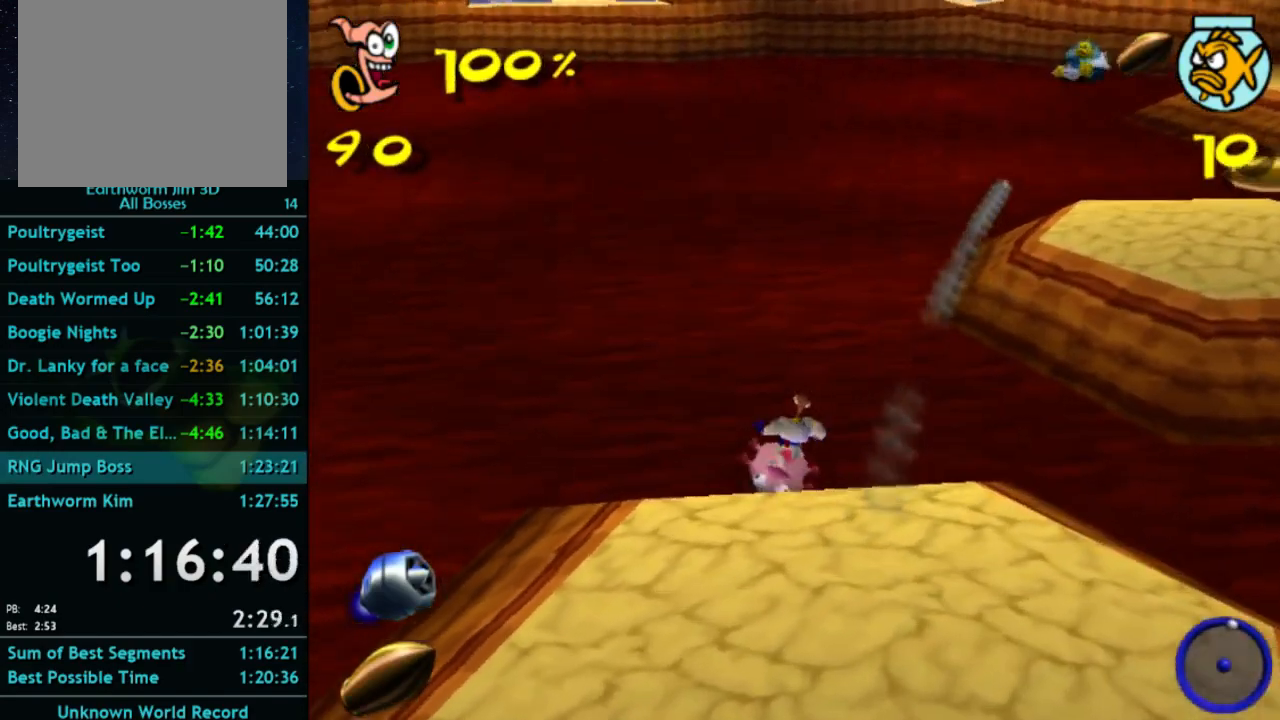
{"buttons": [], "left_stick": "down", "right_stick": "center", "button_events": []}